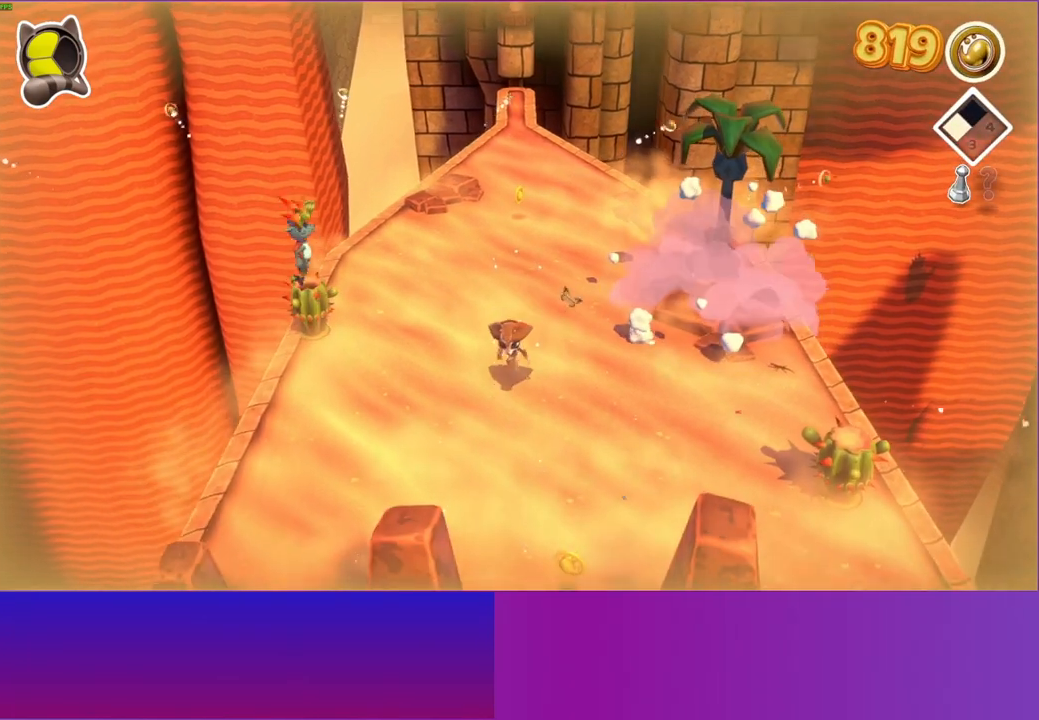
Gameplay with a controller (Xbox layout); each line is a JSON object with the inputs held at the frame after it. "events" lists button and stick changes between this image and that frame as [ms after this image, input, new state], when the widget could be followed in between. Not read: L3 R3.
{"buttons": [], "left_stick": "down", "right_stick": "center", "events": [[50, "left_stick", "down-left"], [467, "left_stick", "down"]]}
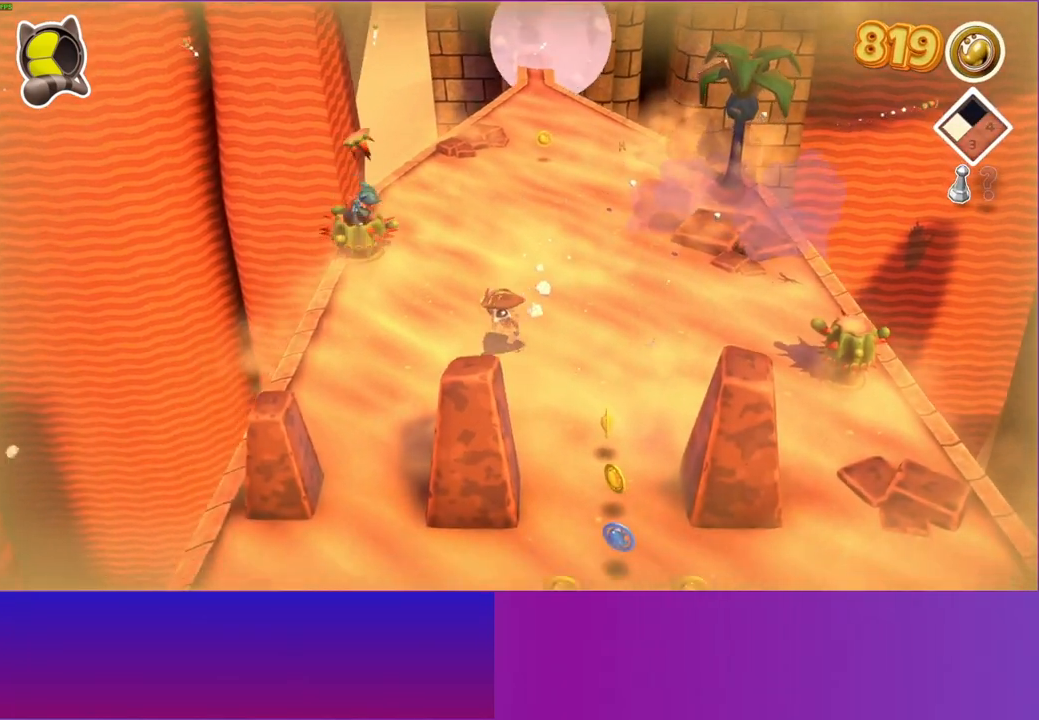
{"buttons": ["A"], "left_stick": "down", "right_stick": "center", "events": [[150, "A", "down"]]}
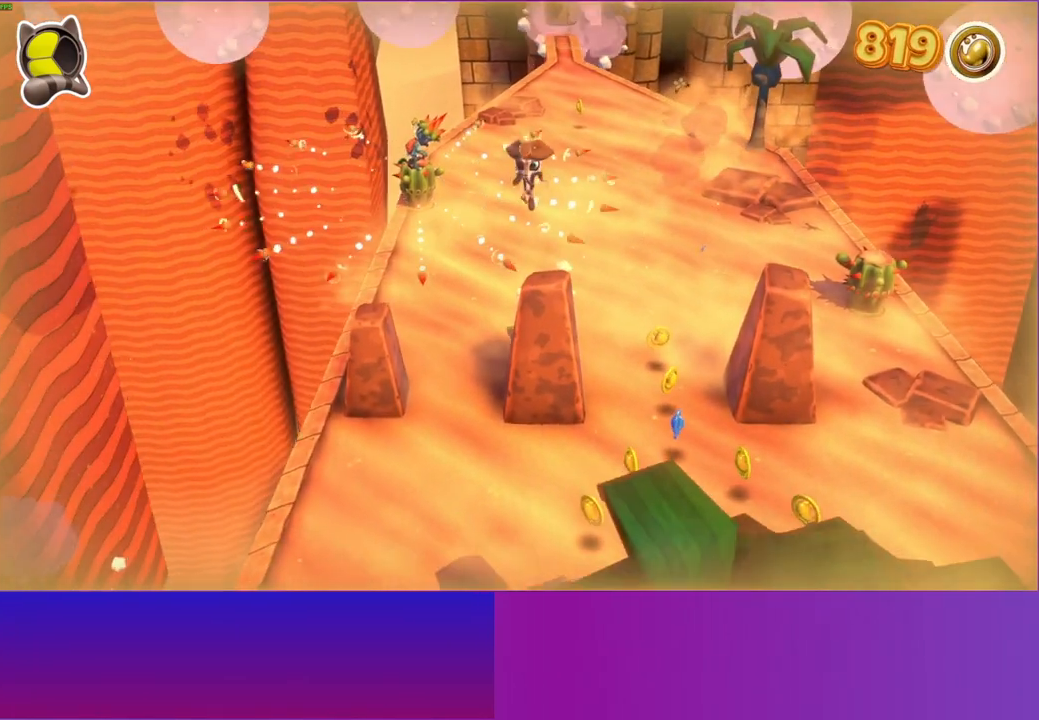
{"buttons": [], "left_stick": "right", "right_stick": "center", "events": [[83, "A", "up"], [217, "left_stick", "right"]]}
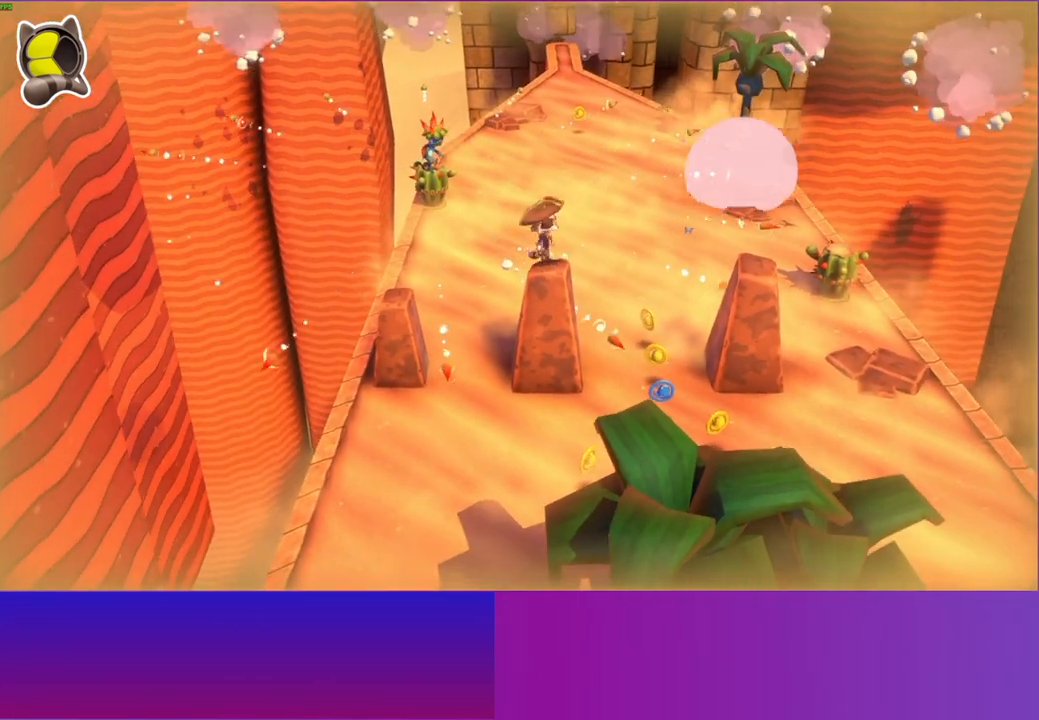
{"buttons": [], "left_stick": "down", "right_stick": "center", "events": [[233, "left_stick", "down"]]}
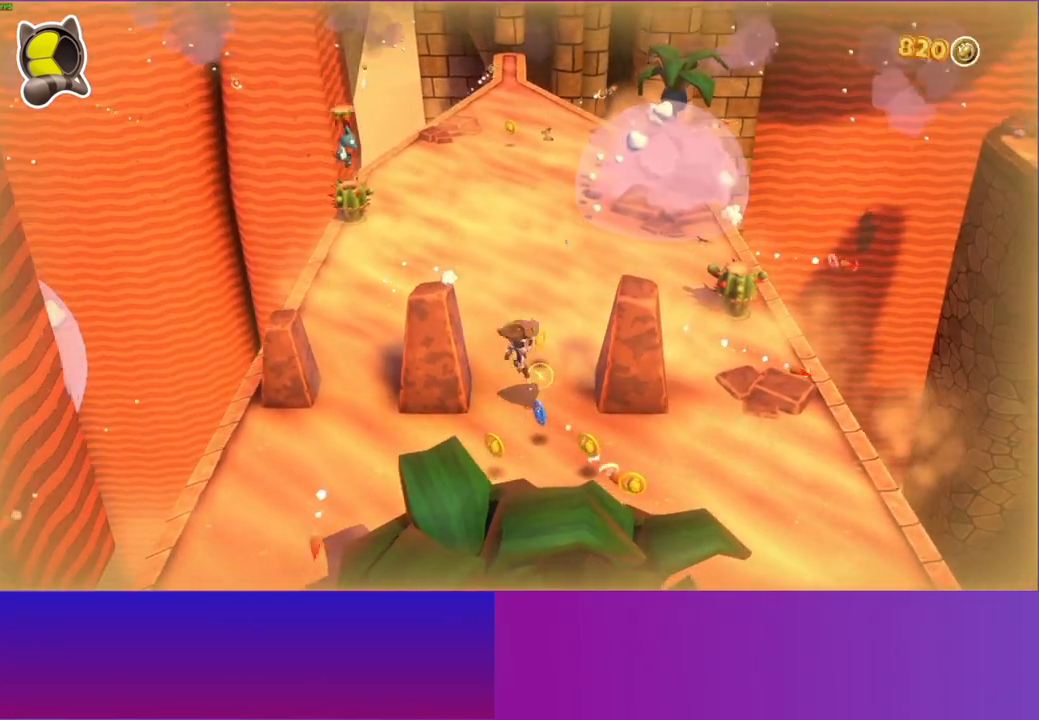
{"buttons": [], "left_stick": "down-left", "right_stick": "center", "events": [[150, "left_stick", "down-left"], [200, "Y", "down"], [283, "Y", "up"]]}
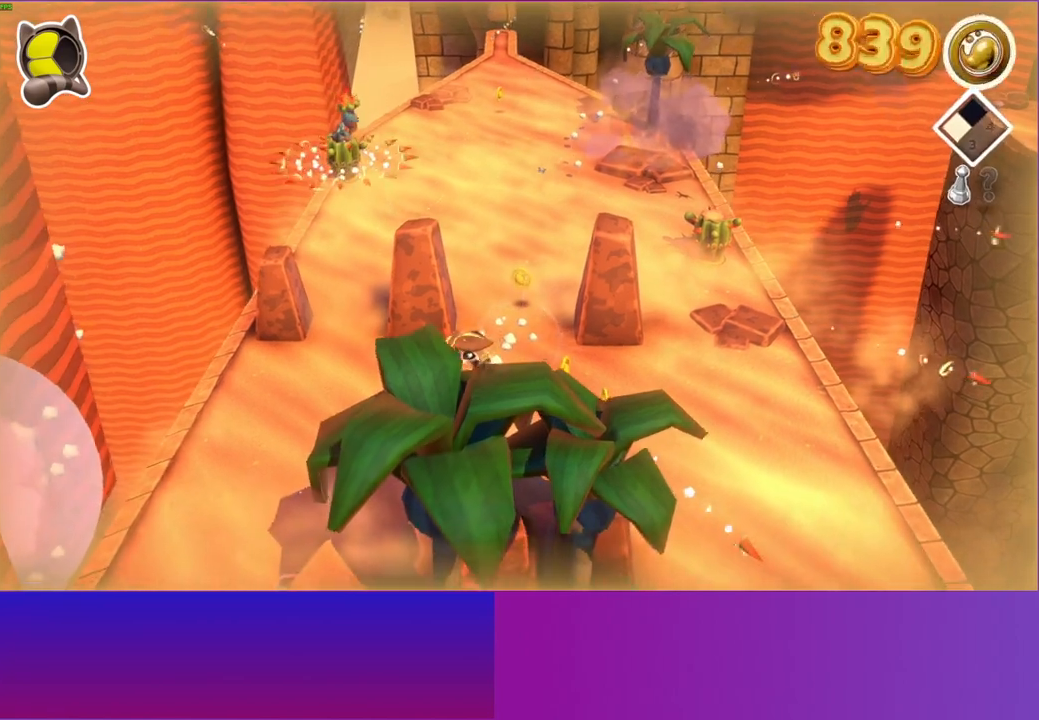
{"buttons": [], "left_stick": "down-left", "right_stick": "center", "events": []}
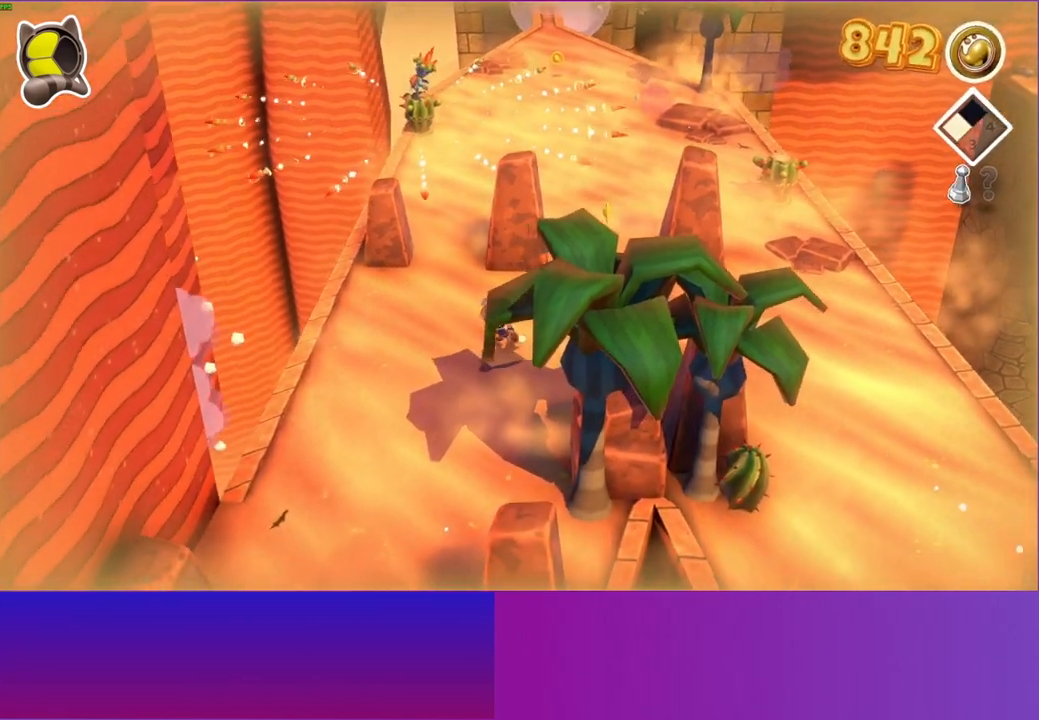
{"buttons": [], "left_stick": "down", "right_stick": "center", "events": [[100, "left_stick", "down"]]}
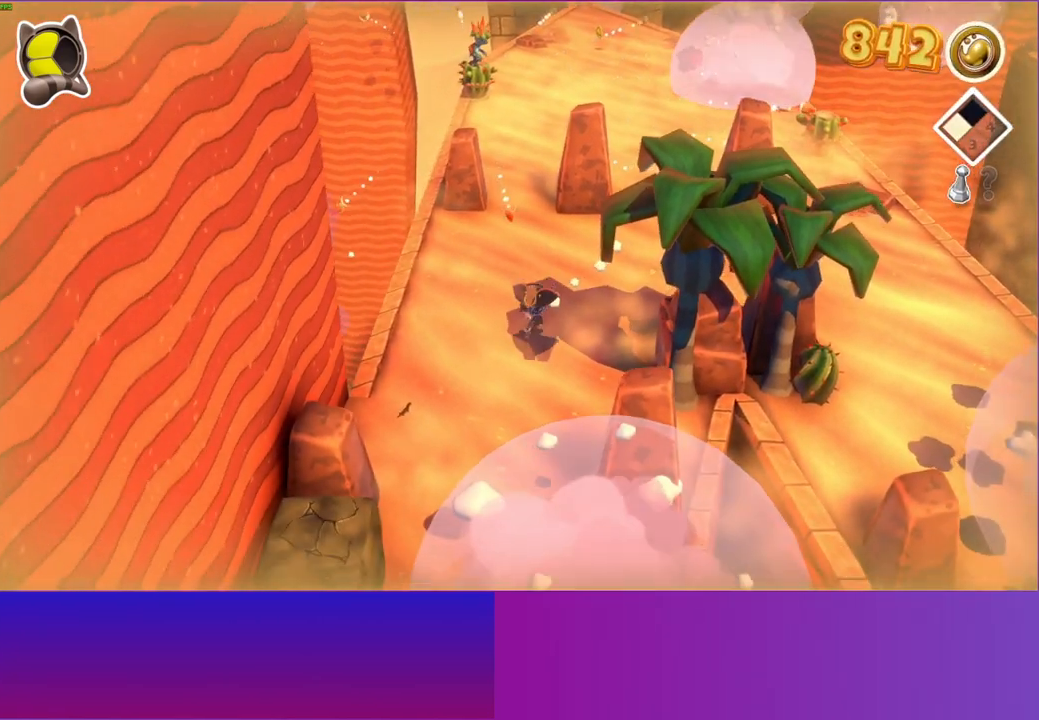
{"buttons": [], "left_stick": "down", "right_stick": "center", "events": []}
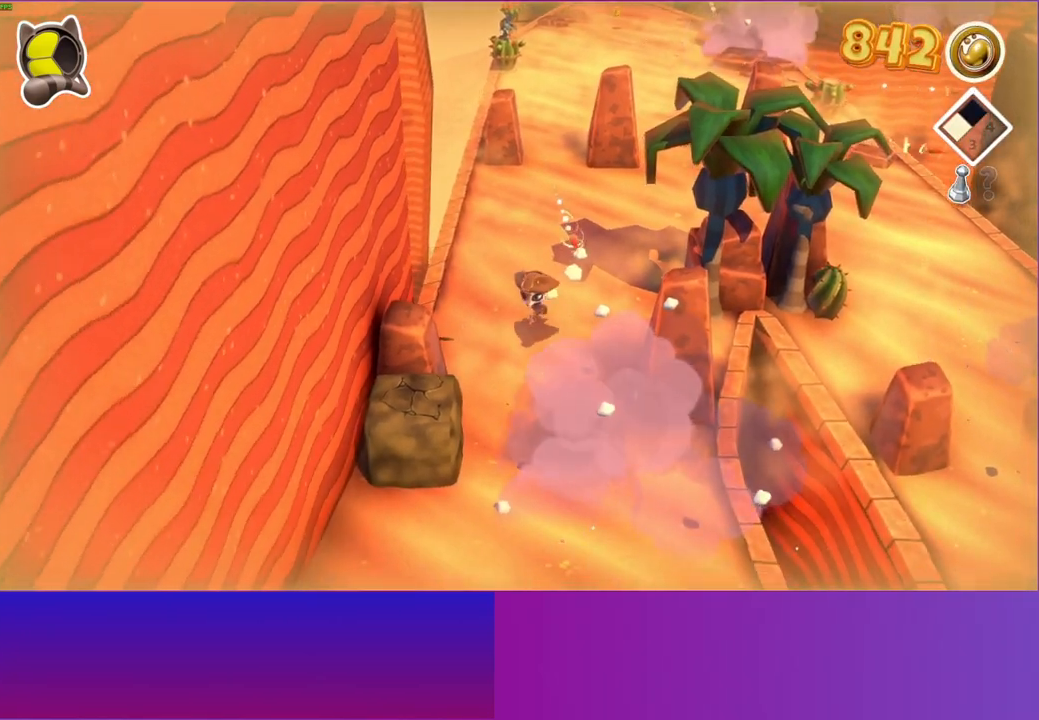
{"buttons": [], "left_stick": "down", "right_stick": "center", "events": [[67, "Y", "down"], [217, "Y", "up"]]}
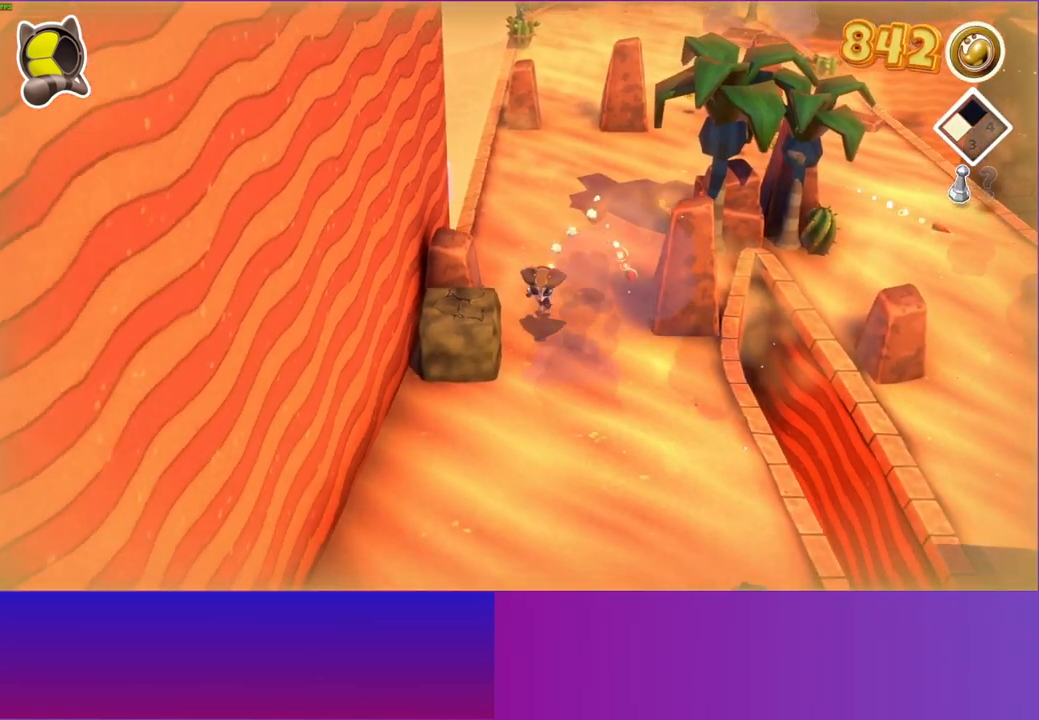
{"buttons": [], "left_stick": "down", "right_stick": "center", "events": []}
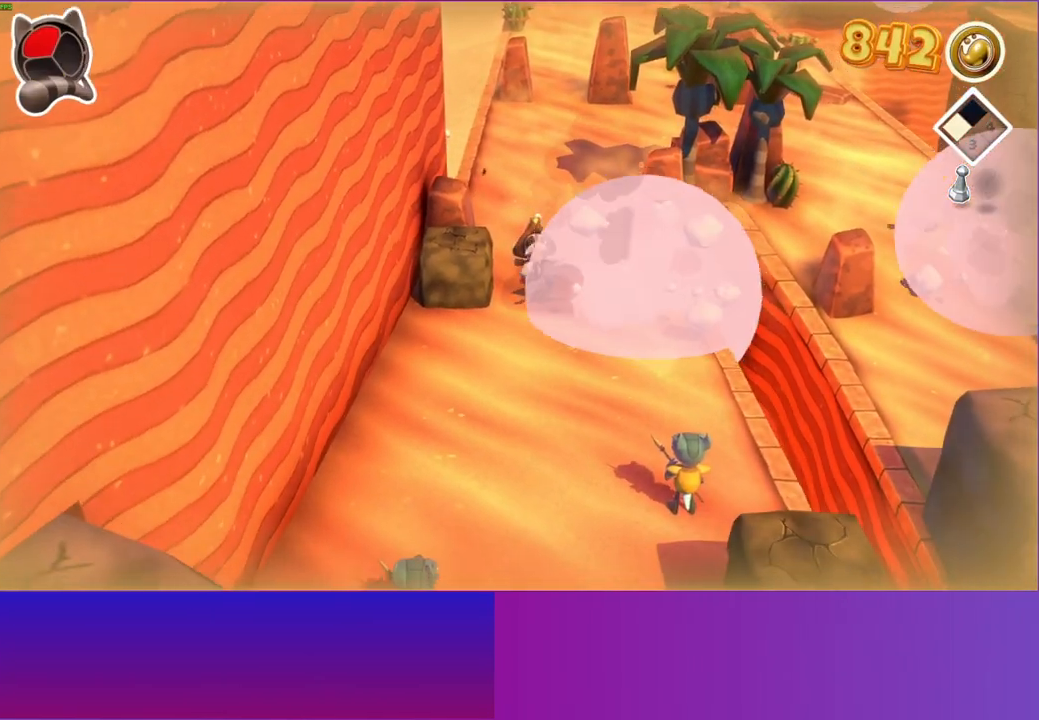
{"buttons": [], "left_stick": "down", "right_stick": "center", "events": []}
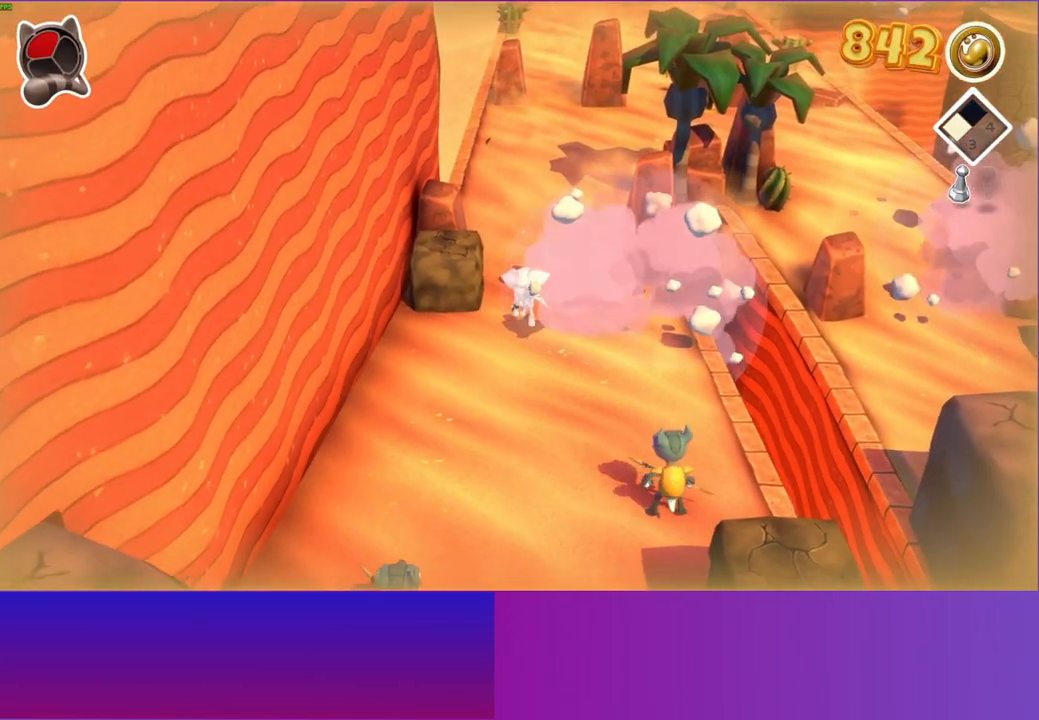
{"buttons": [], "left_stick": "down", "right_stick": "center", "events": [[200, "left_stick", "down-right"], [433, "left_stick", "down"]]}
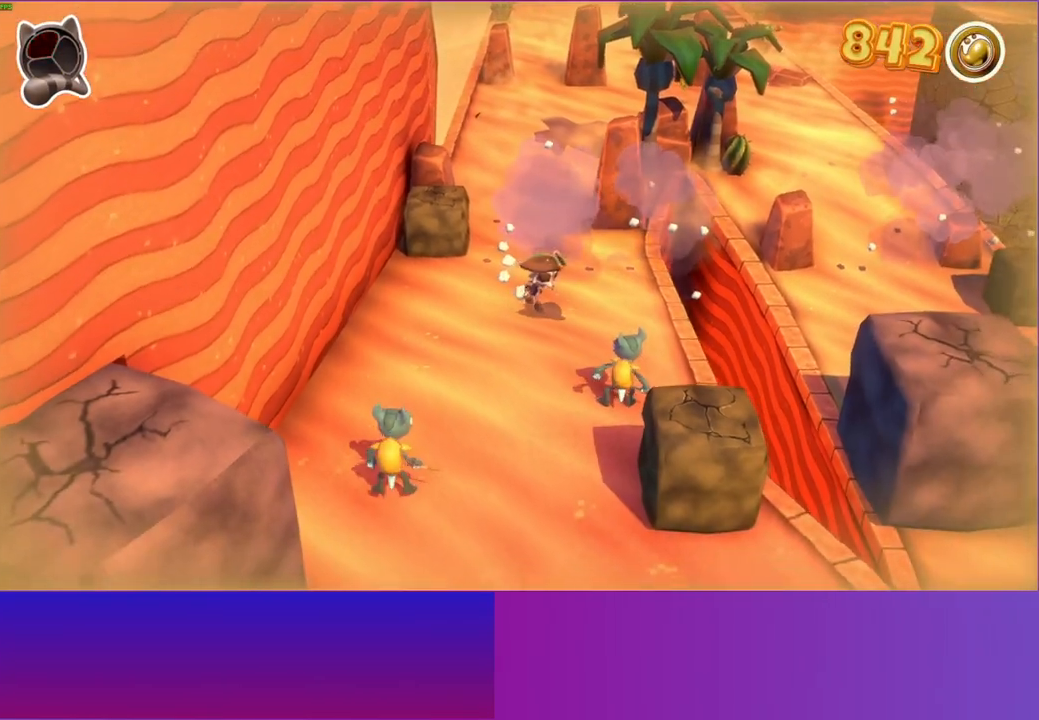
{"buttons": ["X"], "left_stick": "down", "right_stick": "center", "events": [[117, "left_stick", "down-right"], [133, "A", "down"], [367, "A", "up"], [467, "left_stick", "down"], [483, "X", "down"]]}
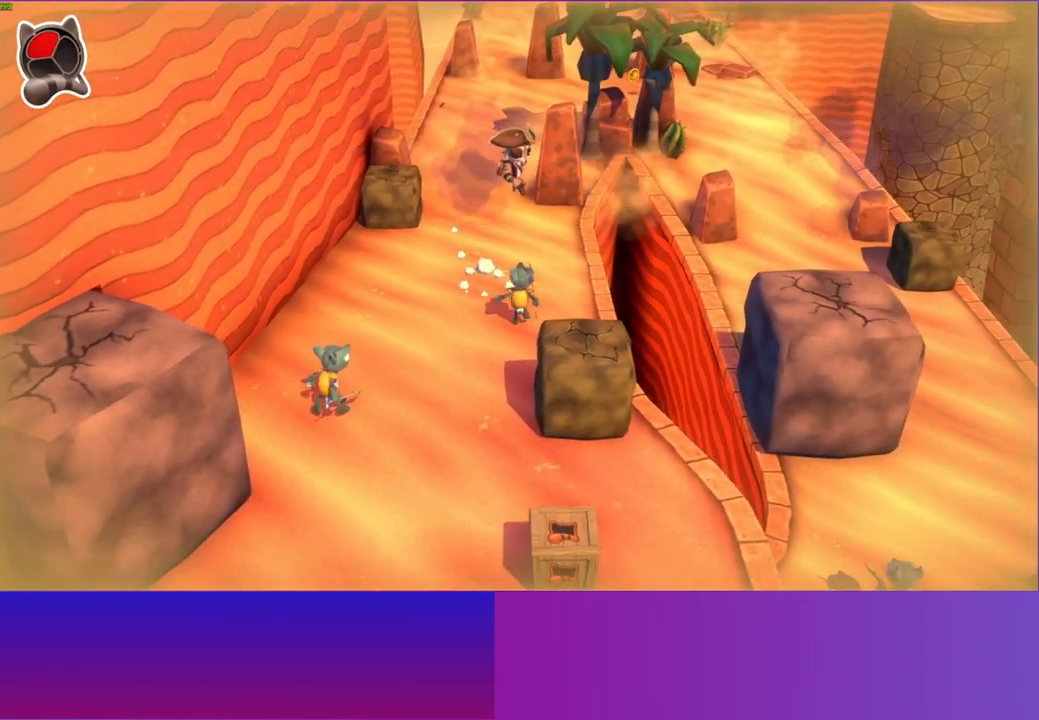
{"buttons": [], "left_stick": "down-left", "right_stick": "center", "events": [[33, "left_stick", "down-left"], [83, "left_stick", "center"], [117, "X", "up"], [233, "left_stick", "down"], [317, "left_stick", "down-left"]]}
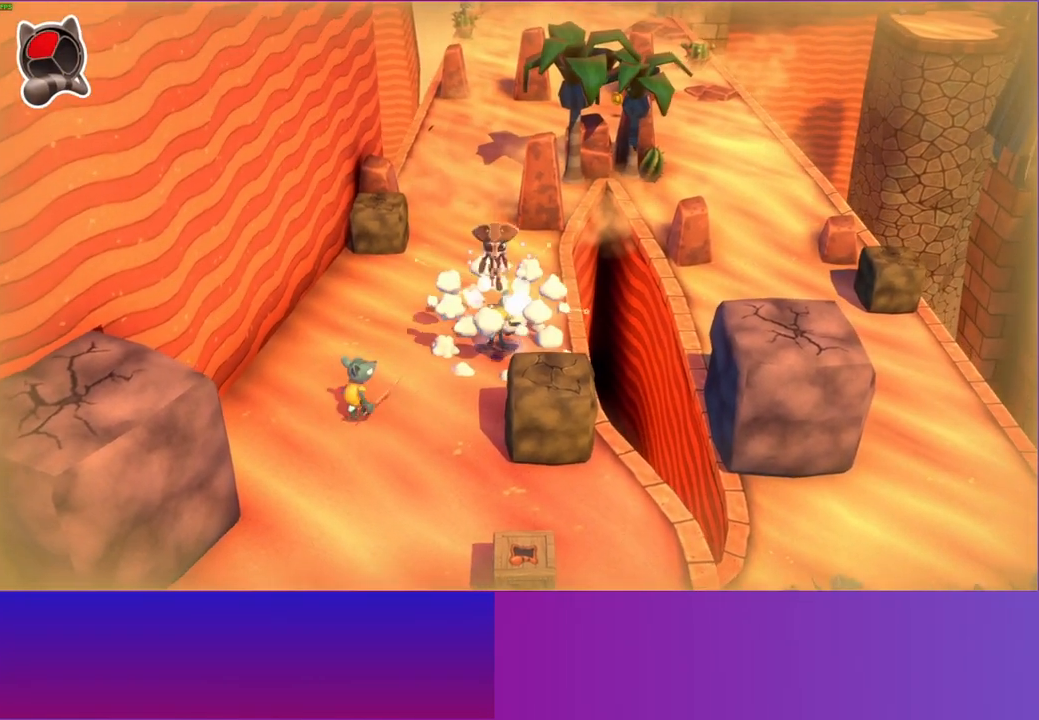
{"buttons": ["A"], "left_stick": "left", "right_stick": "center", "events": [[417, "left_stick", "left"], [450, "A", "down"]]}
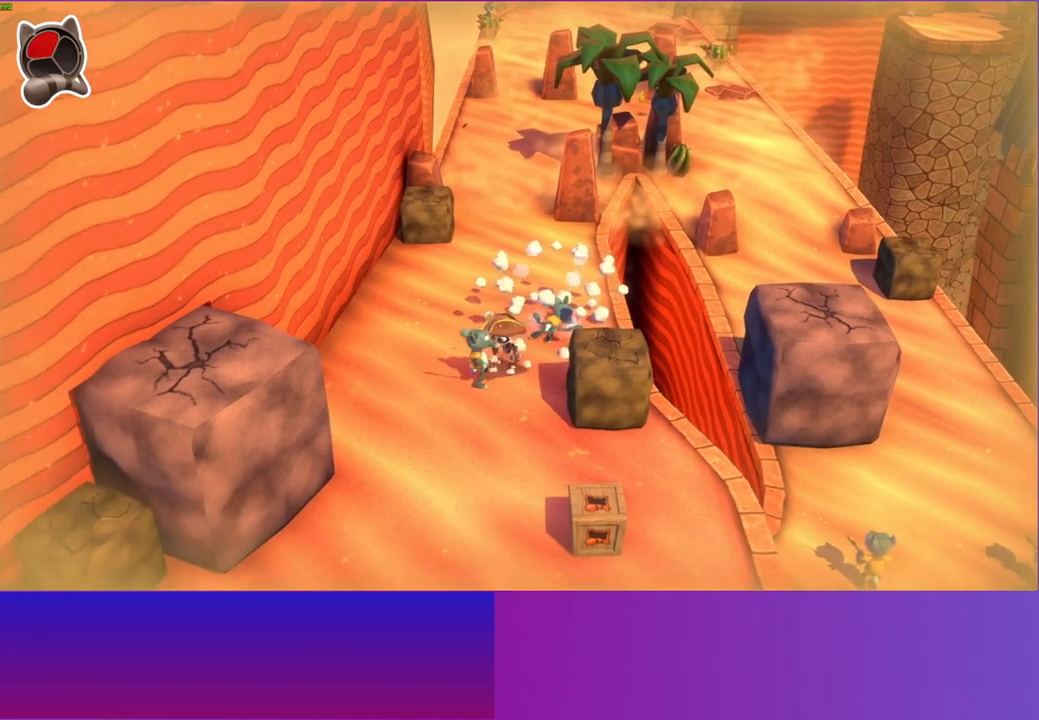
{"buttons": [], "left_stick": "down", "right_stick": "center", "events": [[67, "A", "up"], [183, "X", "down"], [217, "left_stick", "center"], [300, "X", "up"], [467, "left_stick", "down"]]}
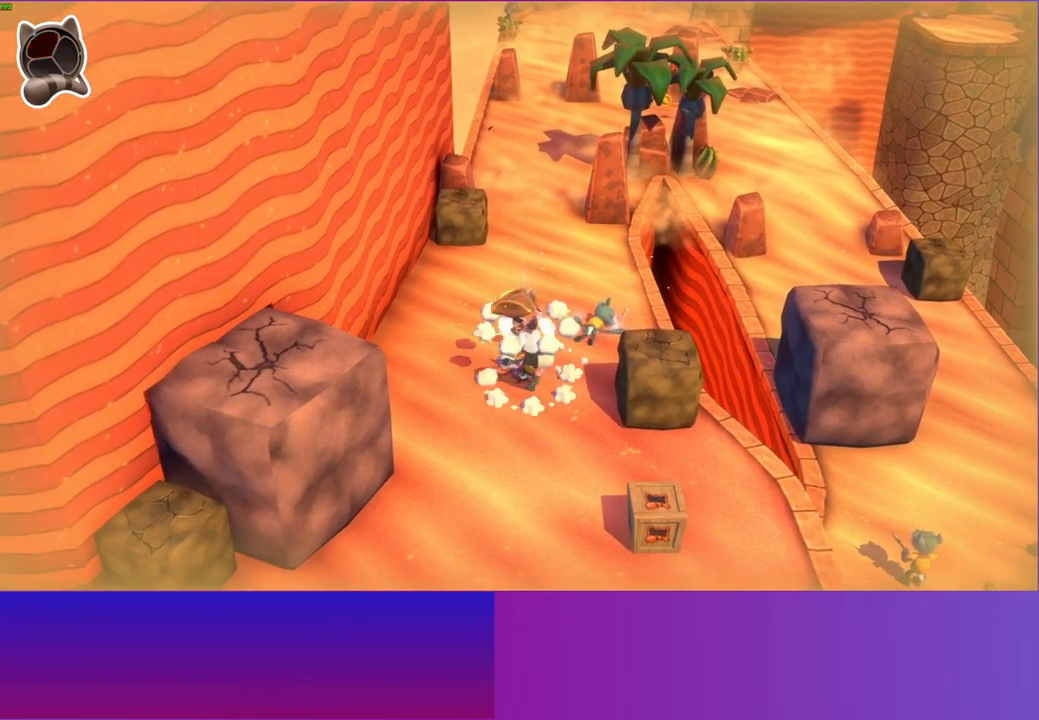
{"buttons": [], "left_stick": "down", "right_stick": "center", "events": []}
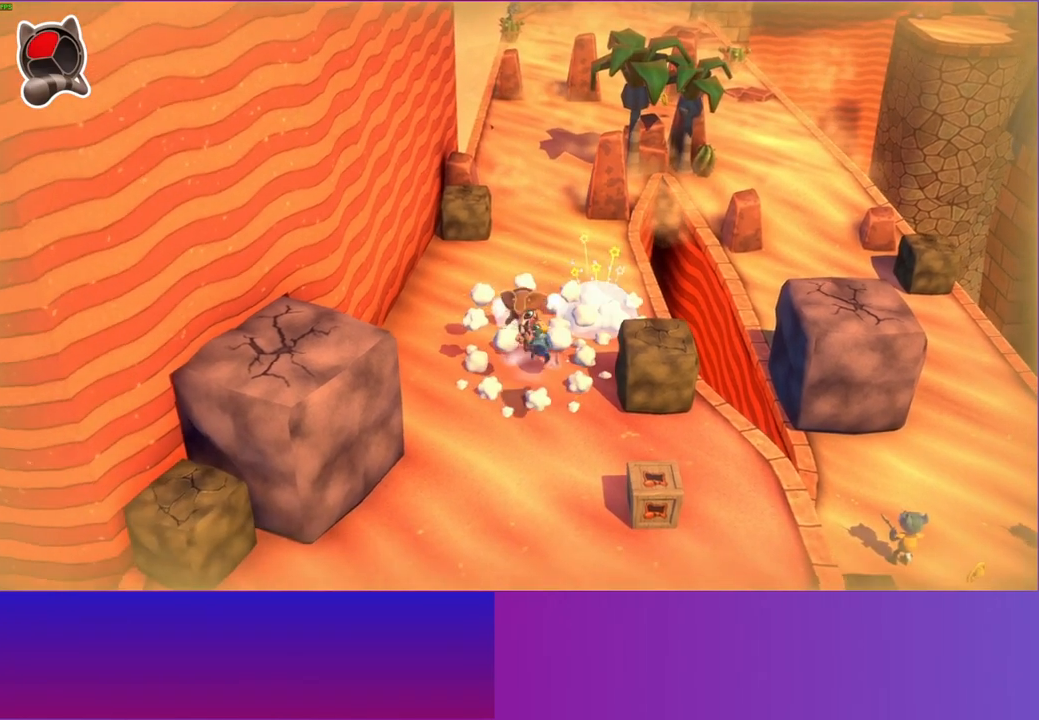
{"buttons": [], "left_stick": "up", "right_stick": "center", "events": [[367, "left_stick", "center"], [417, "left_stick", "up"]]}
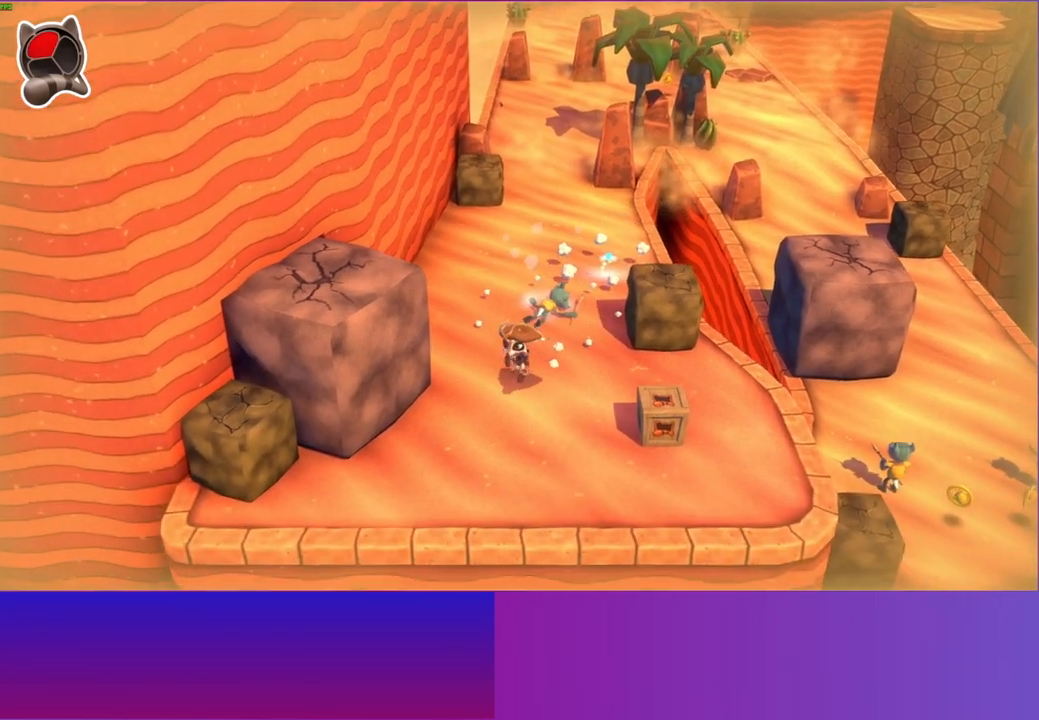
{"buttons": [], "left_stick": "center", "right_stick": "center", "events": [[333, "left_stick", "center"]]}
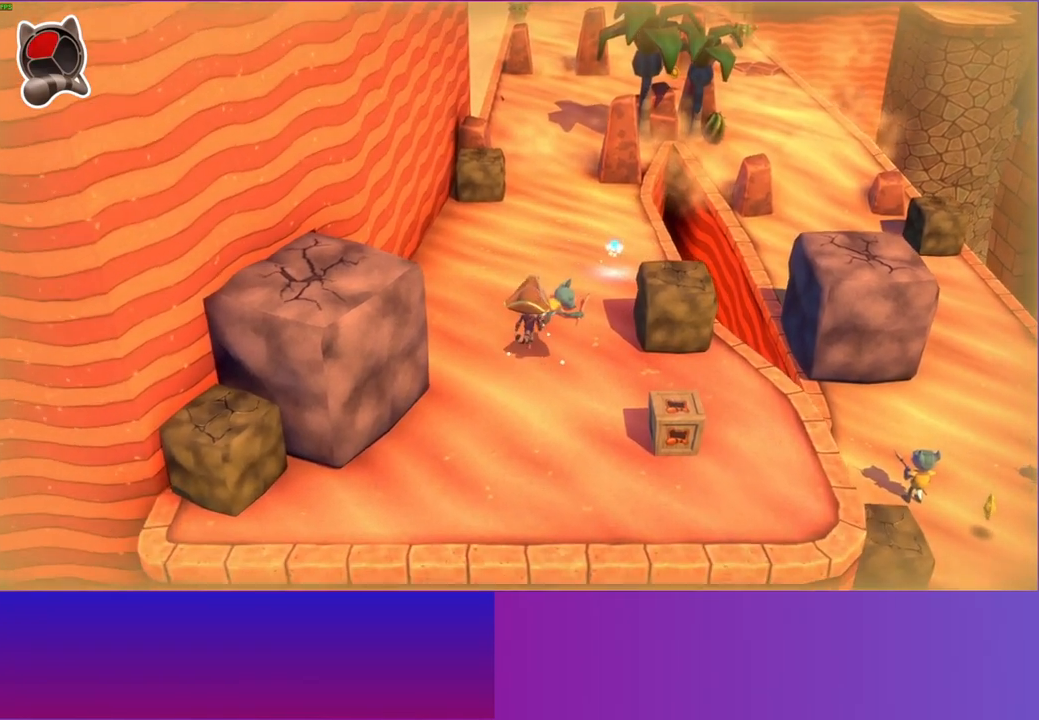
{"buttons": [], "left_stick": "up-right", "right_stick": "center", "events": [[167, "left_stick", "up-right"]]}
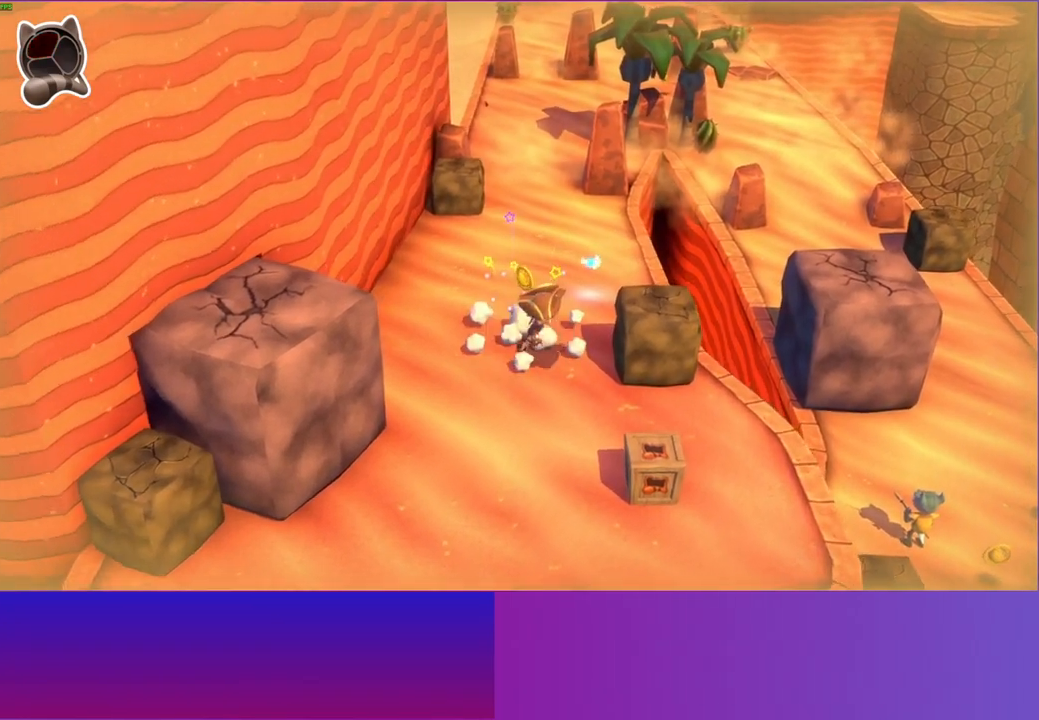
{"buttons": [], "left_stick": "down", "right_stick": "center", "events": [[433, "left_stick", "down"]]}
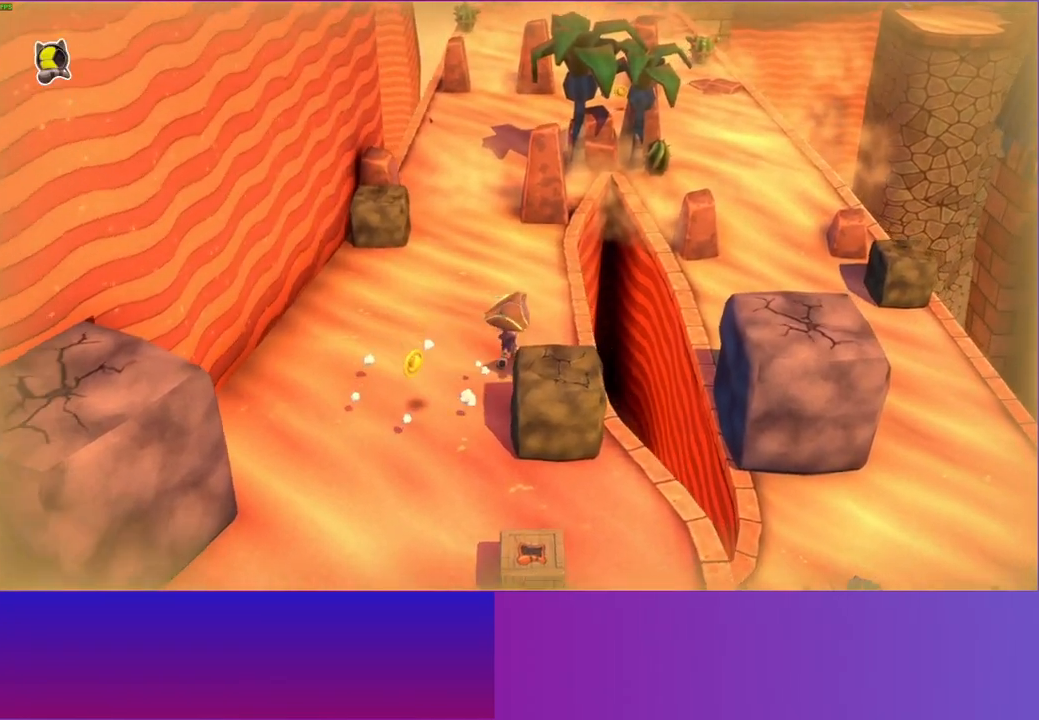
{"buttons": [], "left_stick": "down-left", "right_stick": "center", "events": [[50, "left_stick", "down-left"]]}
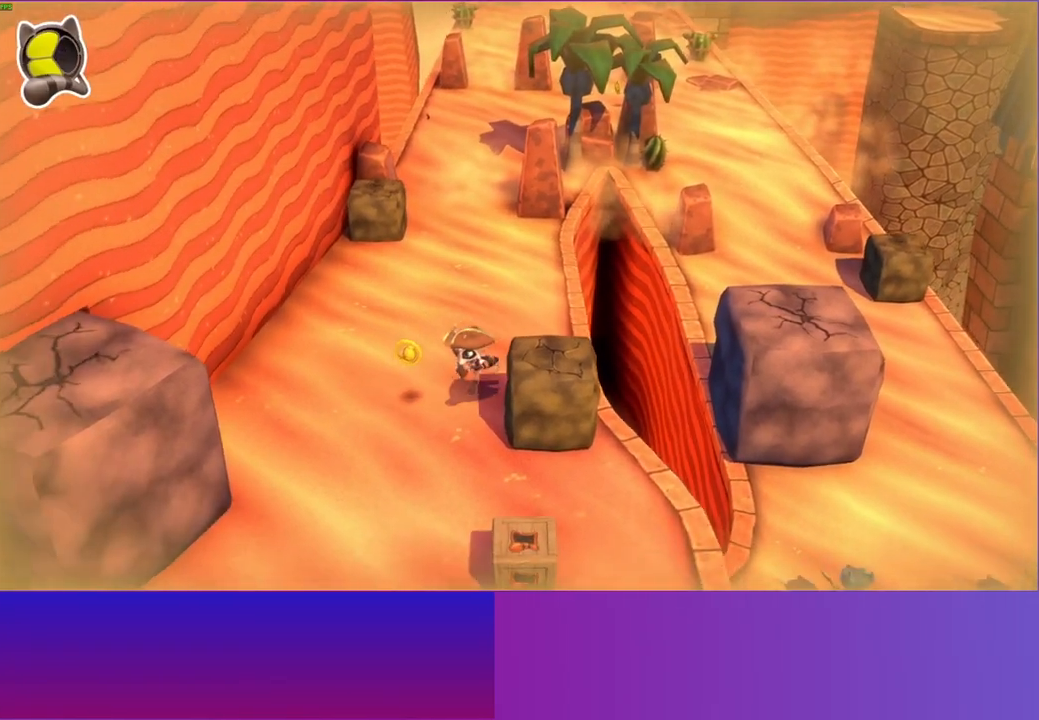
{"buttons": [], "left_stick": "down-right", "right_stick": "center", "events": [[250, "left_stick", "down"], [450, "left_stick", "down-right"]]}
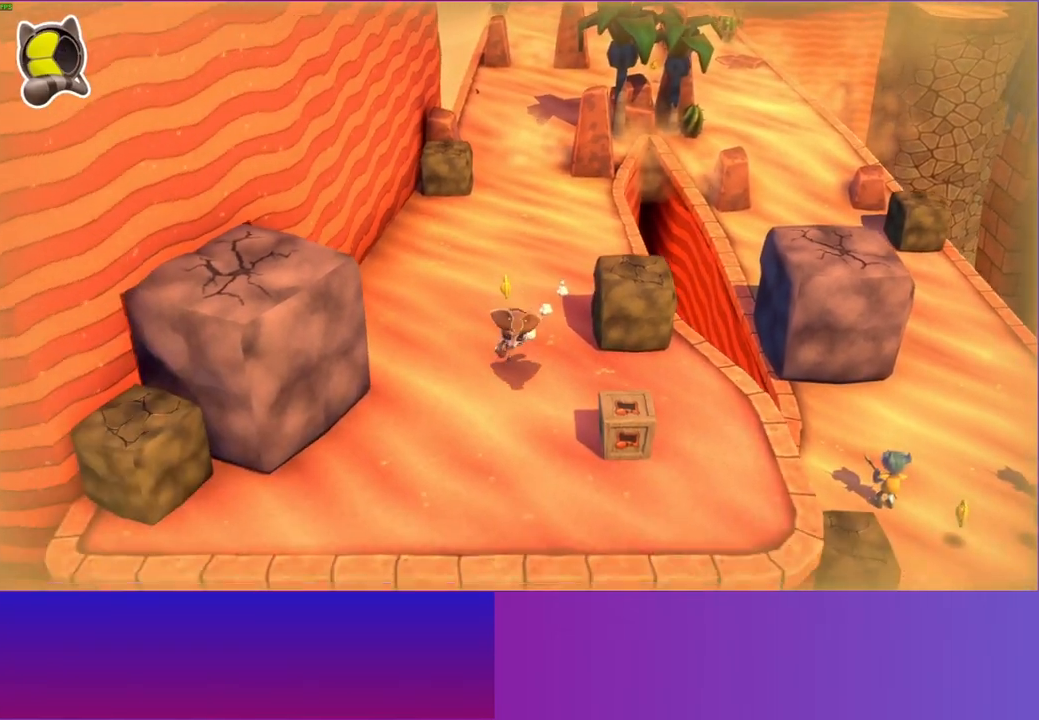
{"buttons": [], "left_stick": "down-left", "right_stick": "center", "events": [[333, "left_stick", "down"], [450, "left_stick", "down-left"]]}
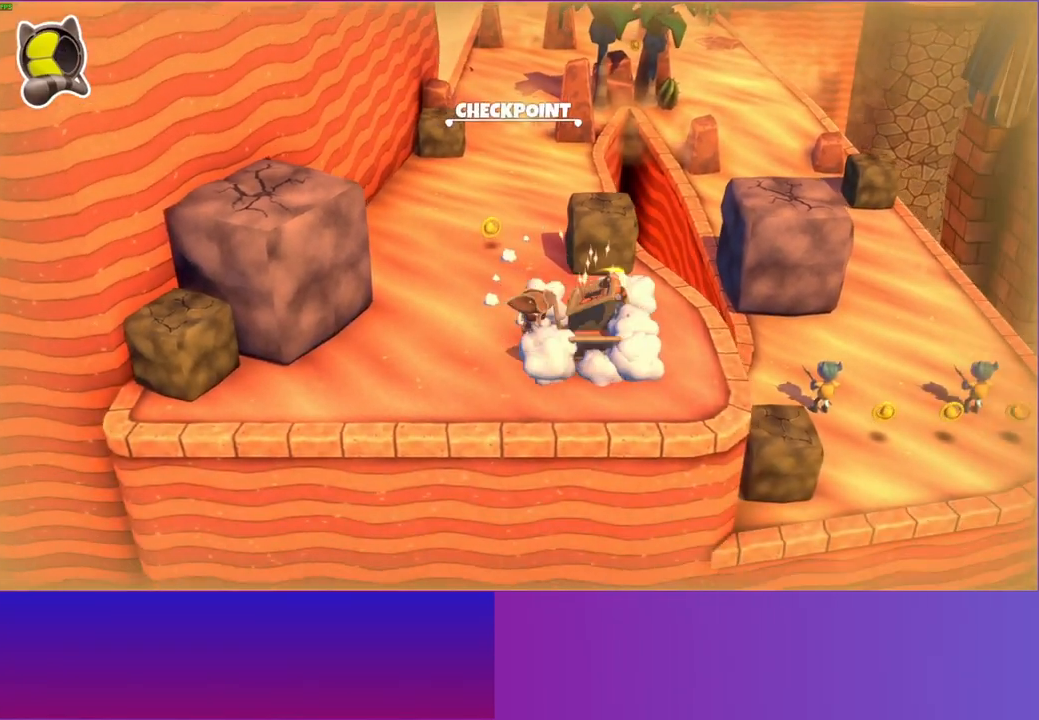
{"buttons": [], "left_stick": "down-left", "right_stick": "center", "events": []}
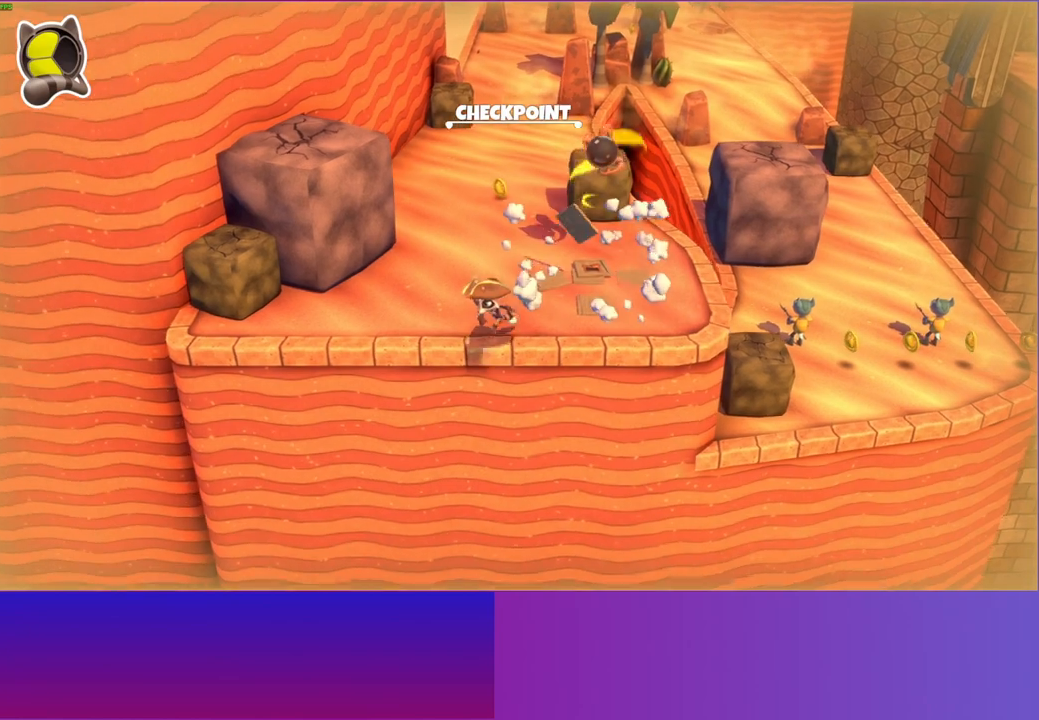
{"buttons": [], "left_stick": "up", "right_stick": "center", "events": [[100, "Y", "down"], [150, "left_stick", "up"], [217, "Y", "up"]]}
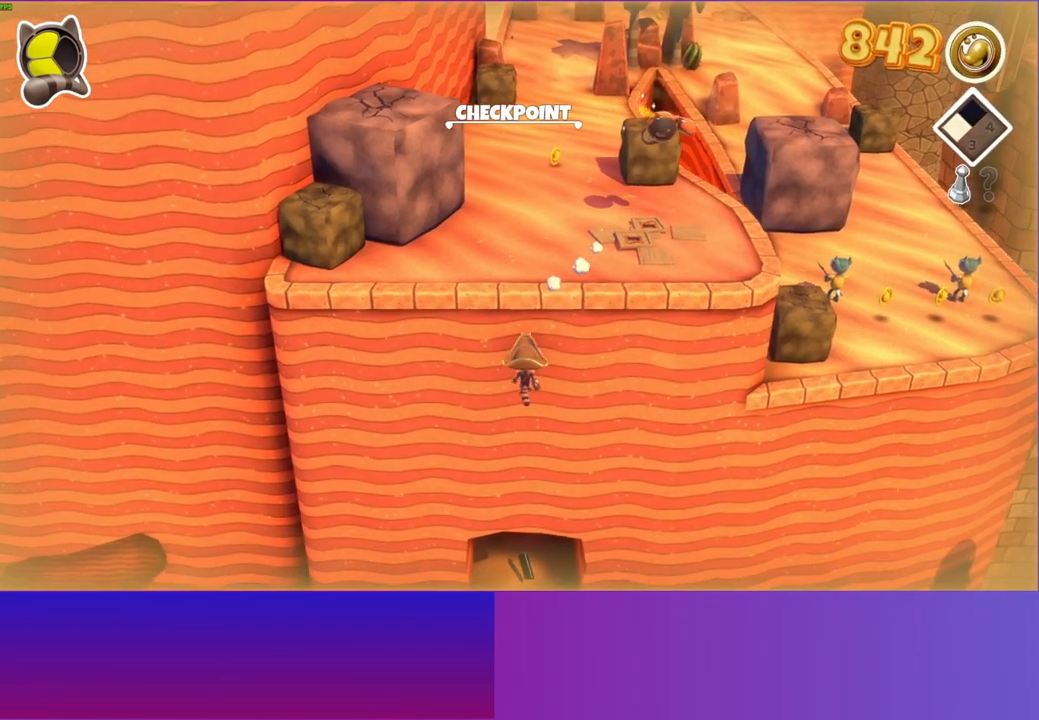
{"buttons": ["A"], "left_stick": "up", "right_stick": "center", "events": [[483, "A", "down"]]}
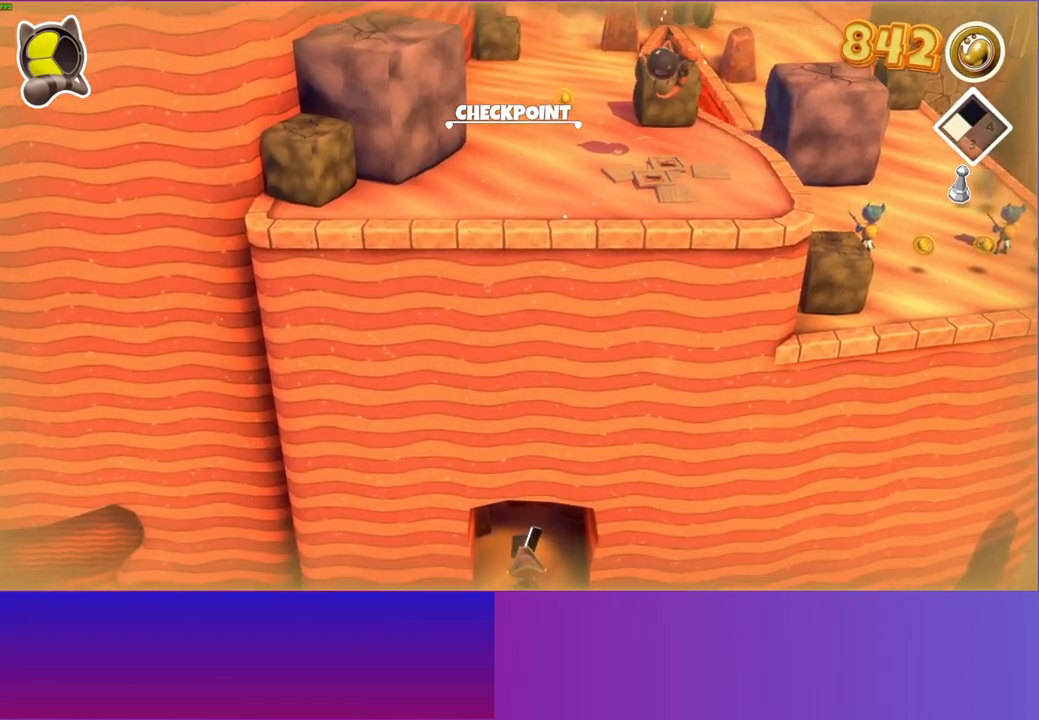
{"buttons": [], "left_stick": "center", "right_stick": "center", "events": [[83, "A", "up"], [483, "left_stick", "center"]]}
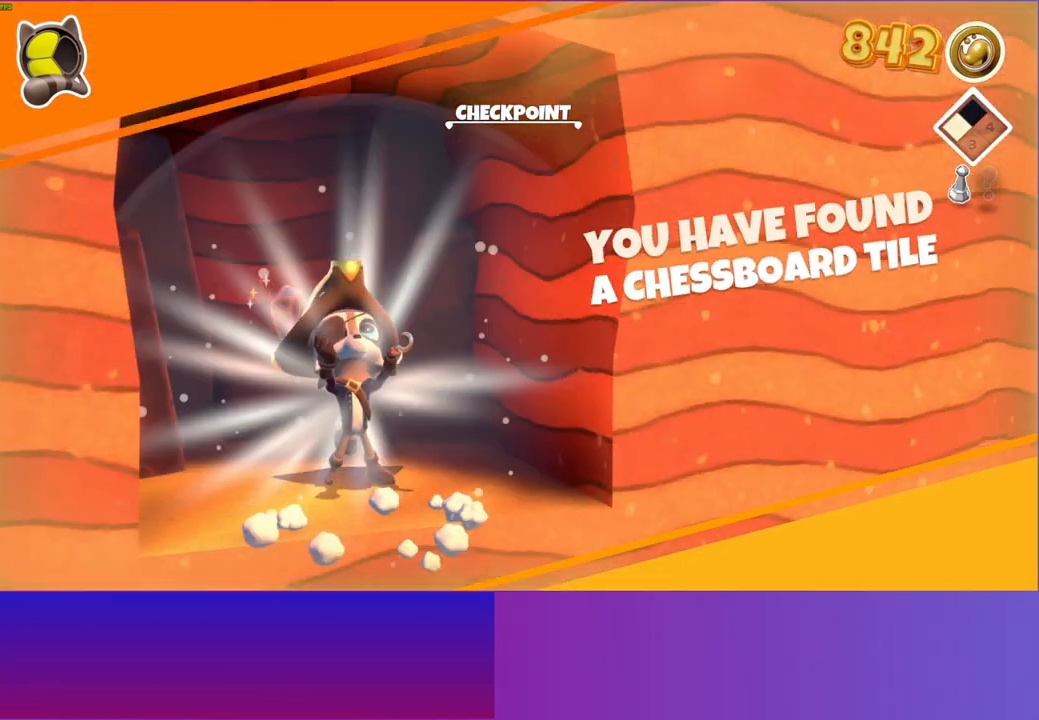
{"buttons": [], "left_stick": "up", "right_stick": "center", "events": [[200, "left_stick", "up"]]}
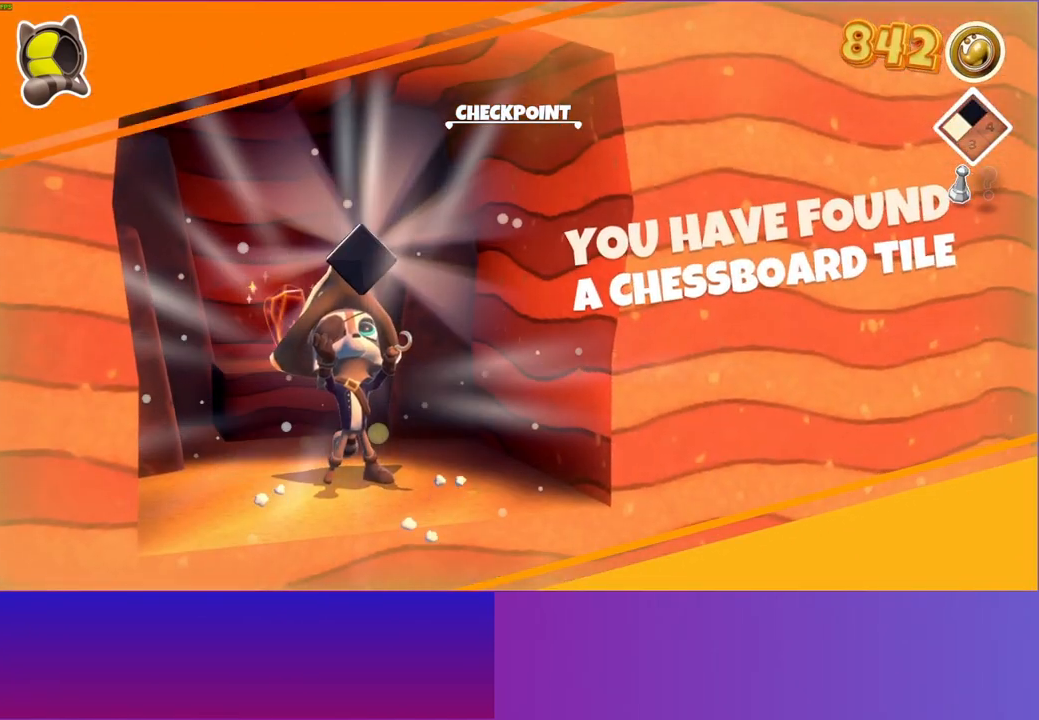
{"buttons": [], "left_stick": "up", "right_stick": "center", "events": []}